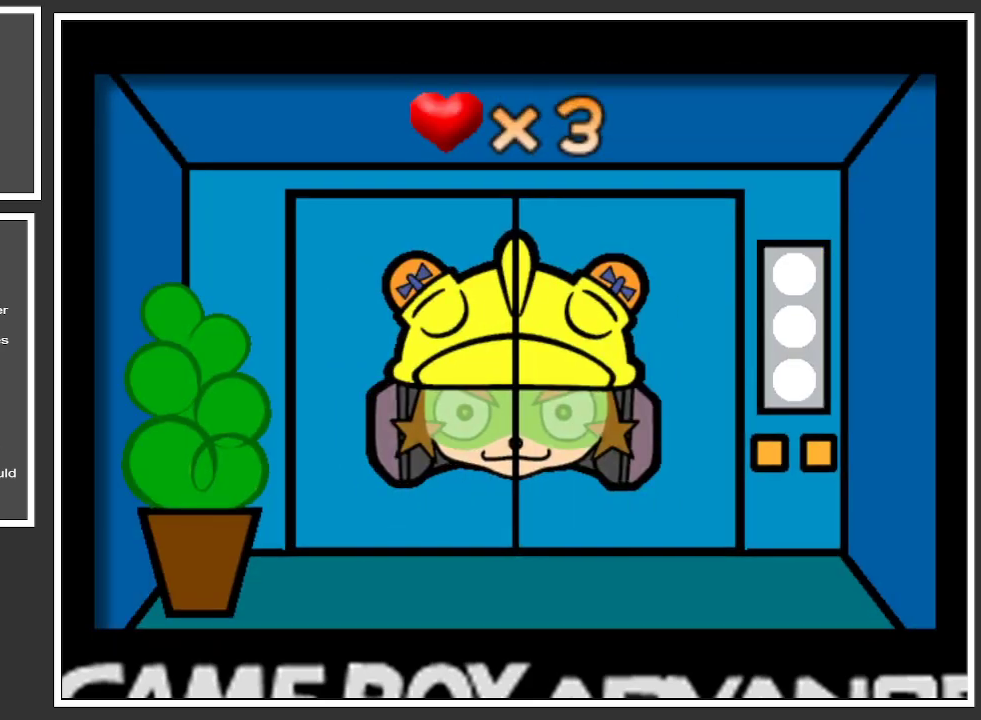
Gameplay with a controller (Xbox layout); each line is a JSON object with the inputs held at the frame after it. "events" lists button and stick changes between this image and that frame as [ms after this image, input, new state], when the widget could be followed in between. Not read: L3 R3.
{"buttons": [], "left_stick": "center", "right_stick": "center", "events": []}
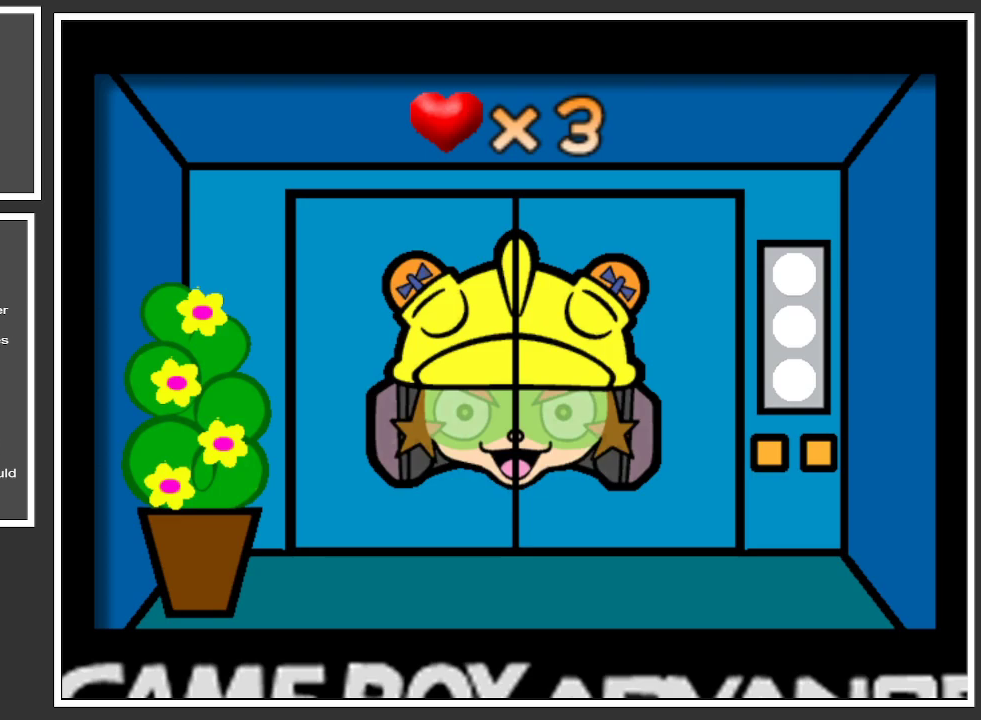
{"buttons": [], "left_stick": "center", "right_stick": "center", "events": []}
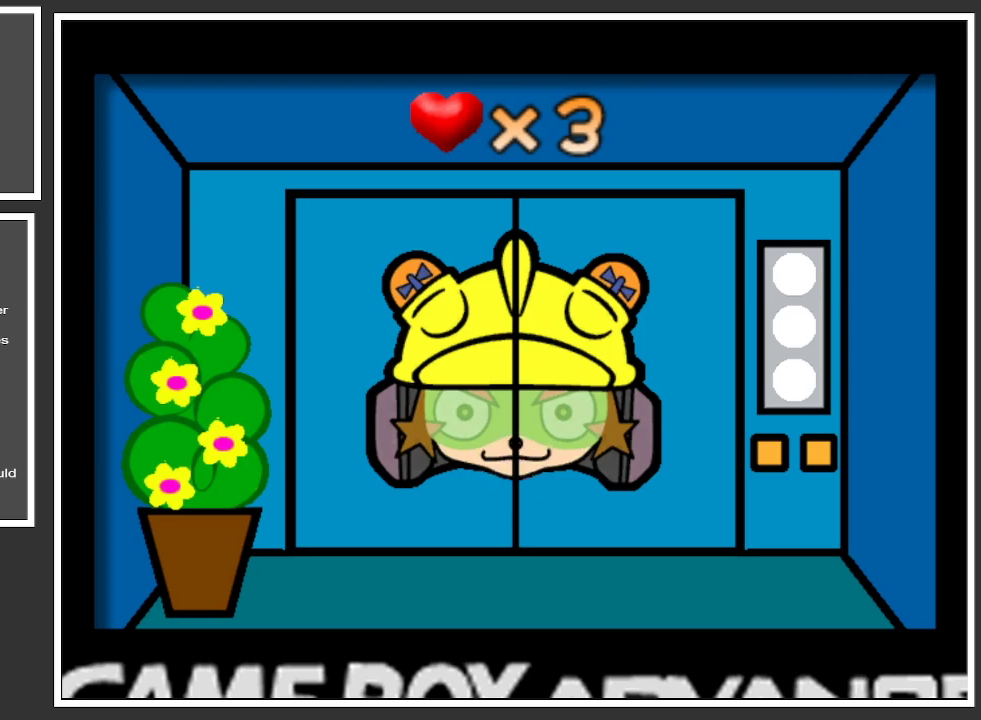
{"buttons": [], "left_stick": "up-right", "right_stick": "center", "events": [[334, "left_stick", "up"], [451, "left_stick", "up-right"]]}
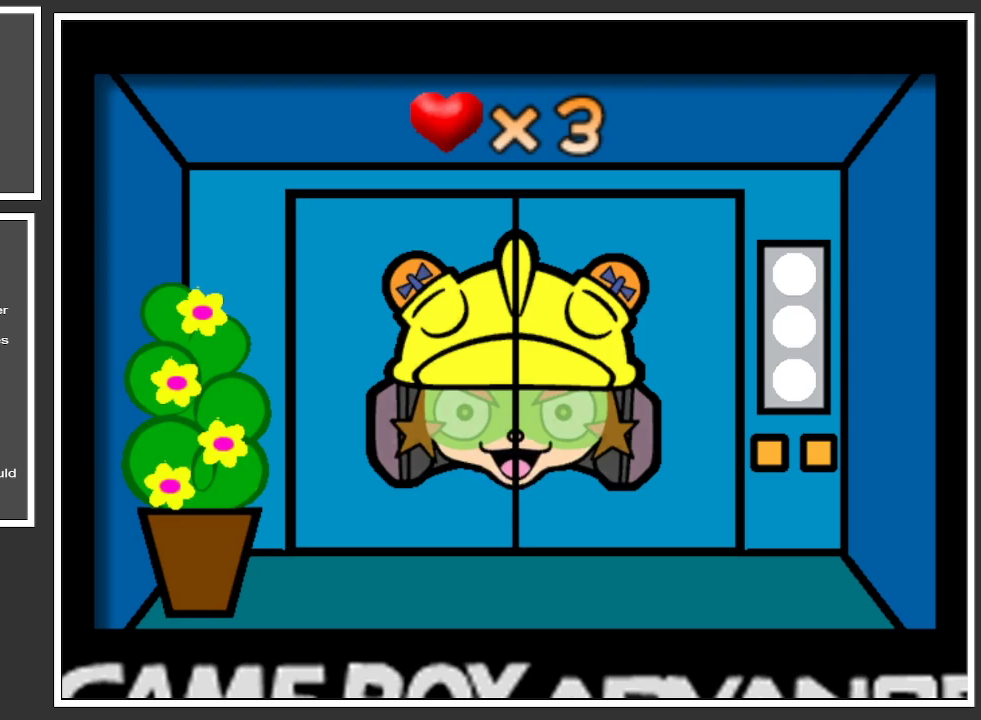
{"buttons": [], "left_stick": "center", "right_stick": "center", "events": [[100, "left_stick", "down-right"], [183, "left_stick", "down-left"], [317, "left_stick", "up-left"], [383, "left_stick", "center"]]}
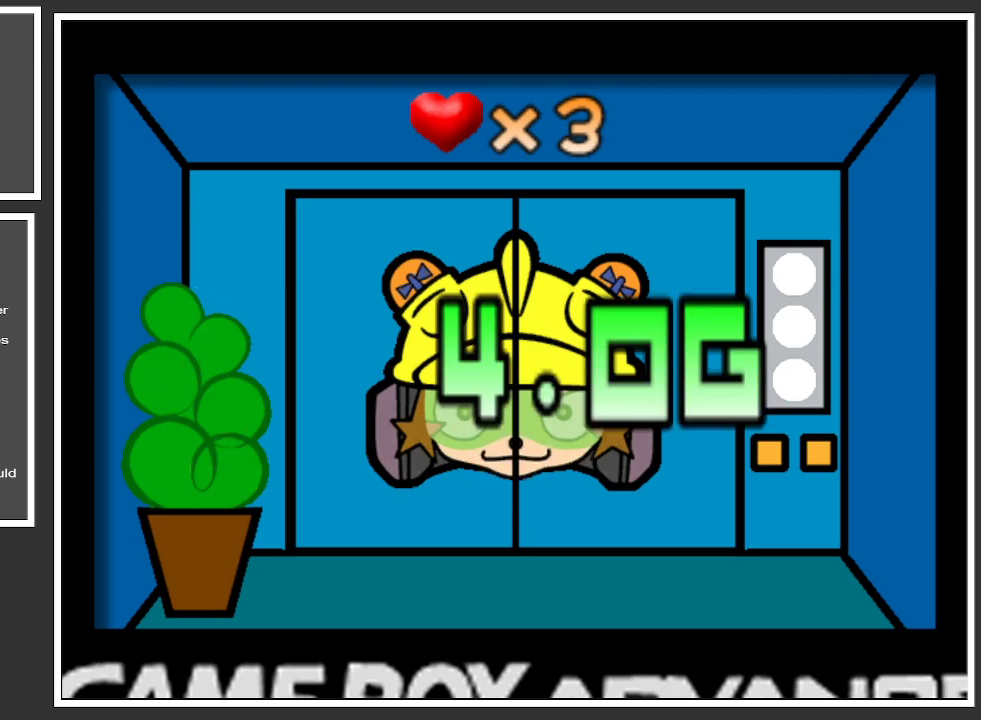
{"buttons": [], "left_stick": "center", "right_stick": "center", "events": []}
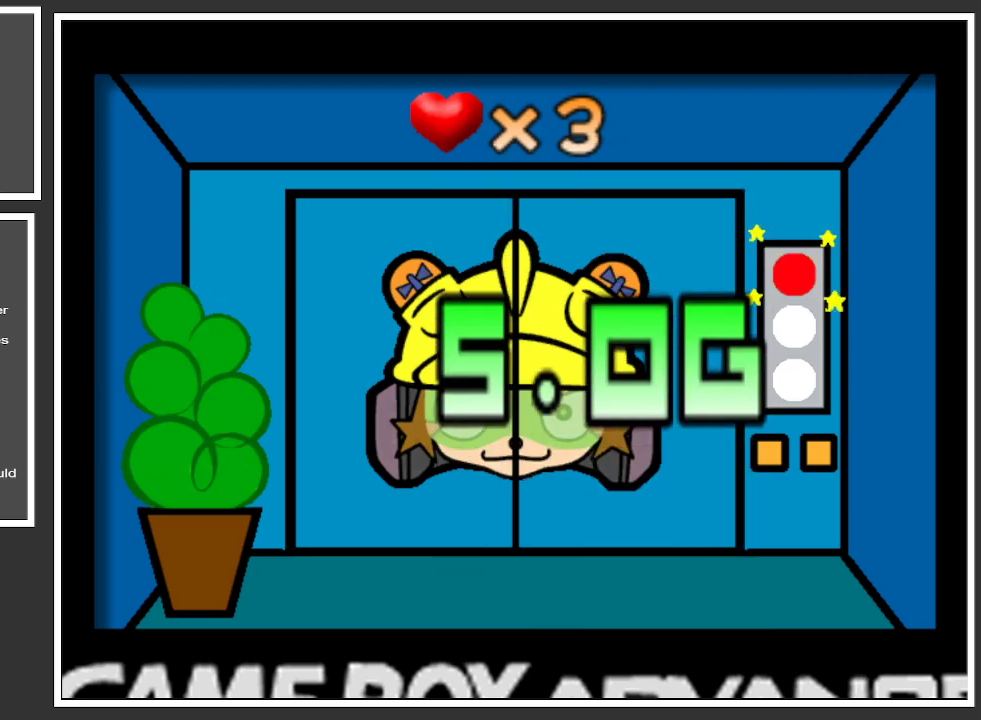
{"buttons": [], "left_stick": "center", "right_stick": "center", "events": []}
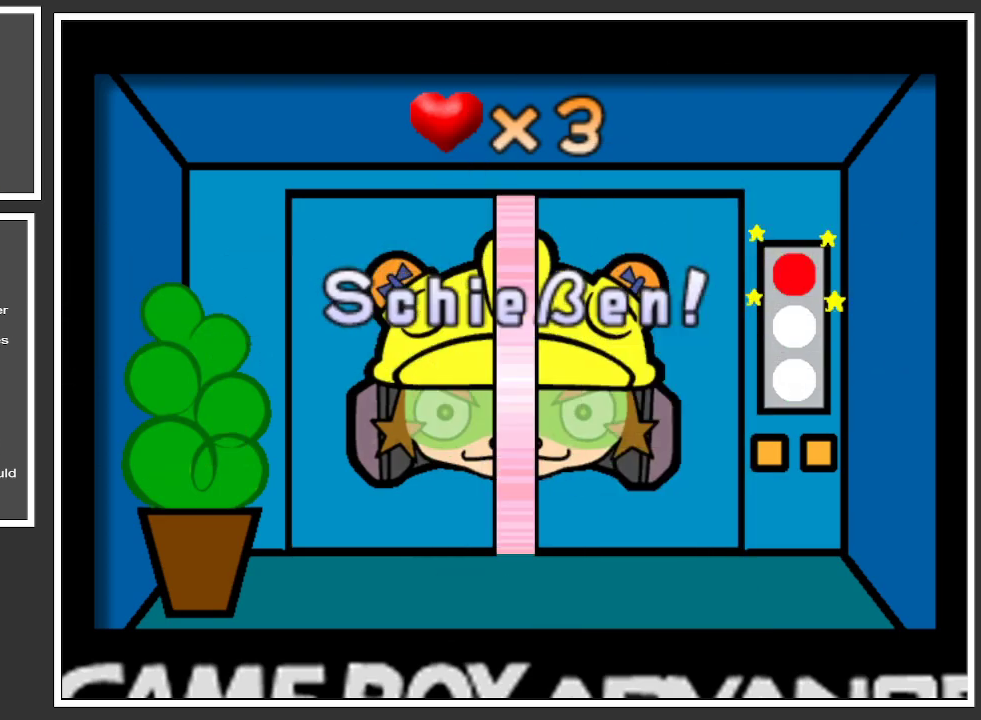
{"buttons": [], "left_stick": "center", "right_stick": "center", "events": []}
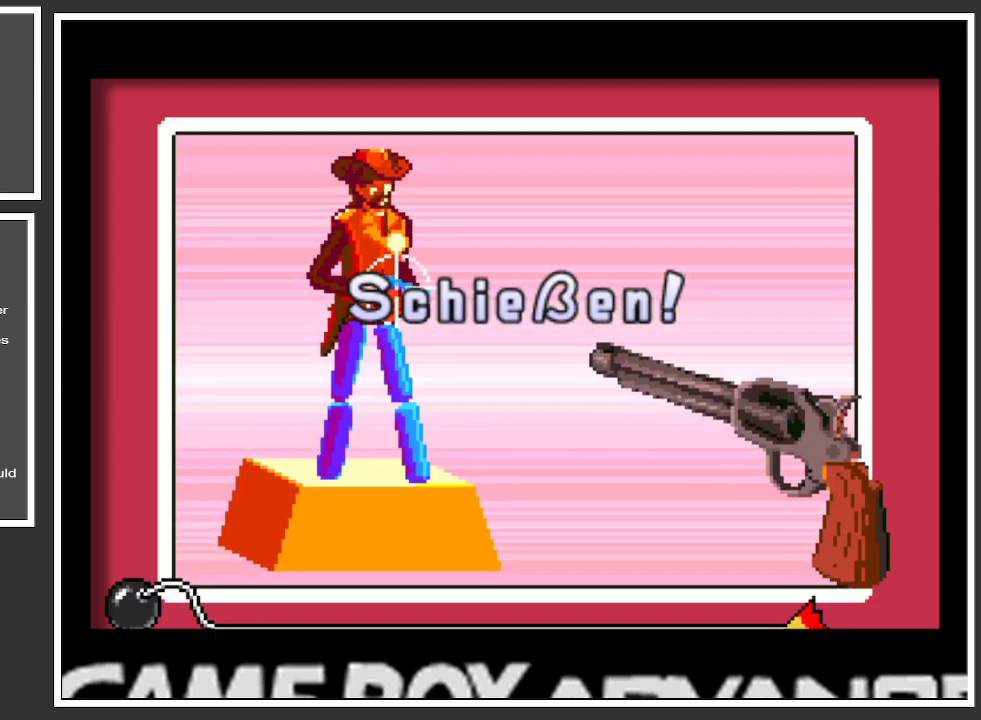
{"buttons": [], "left_stick": "center", "right_stick": "center", "events": []}
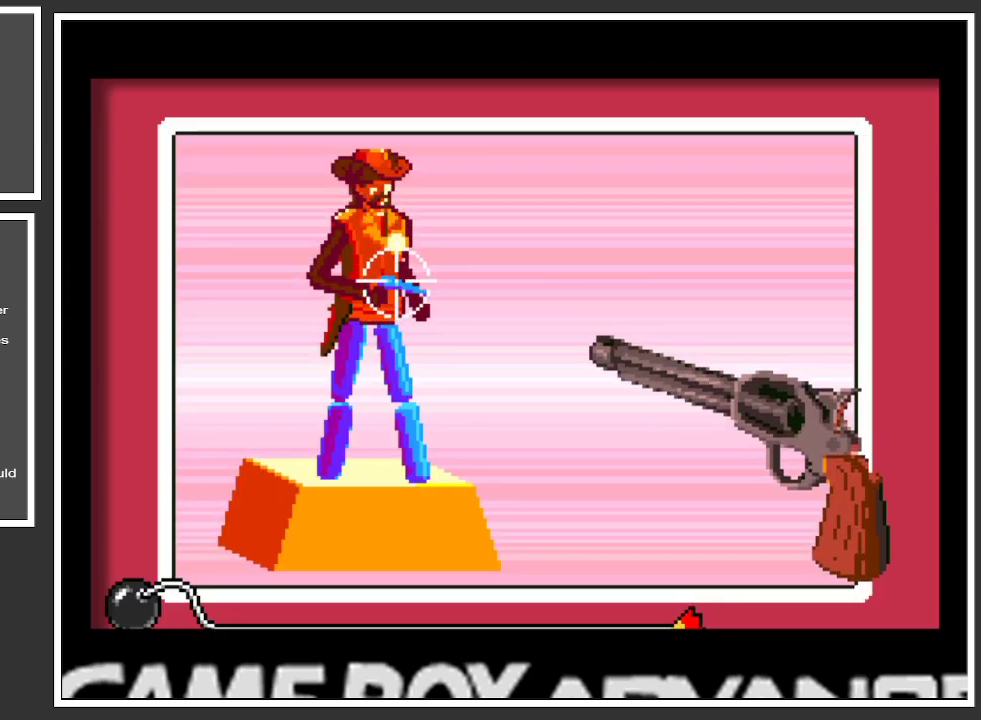
{"buttons": ["A"], "left_stick": "center", "right_stick": "center", "events": [[467, "A", "down"]]}
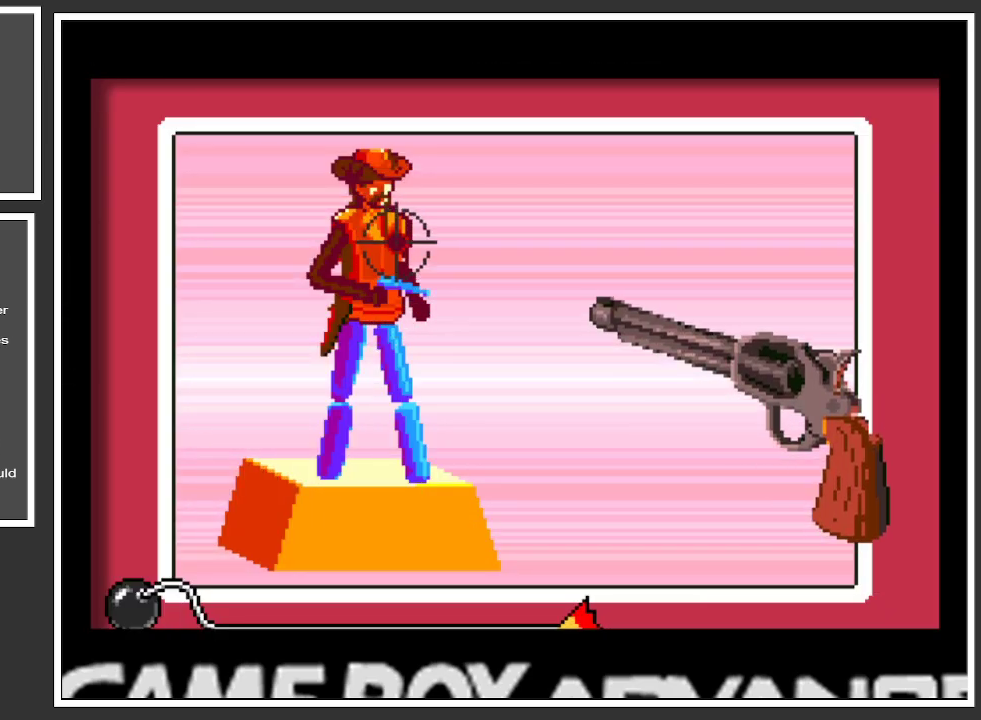
{"buttons": [], "left_stick": "center", "right_stick": "center", "events": [[66, "A", "up"]]}